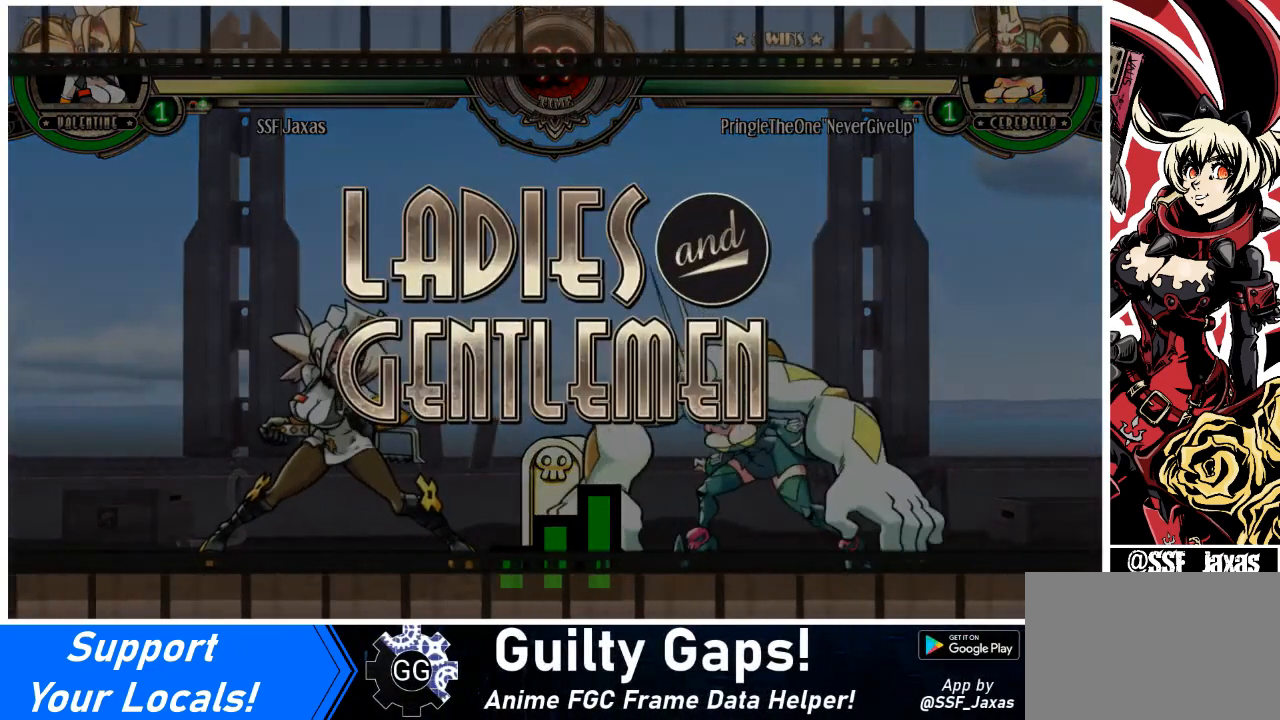
Gameplay with a controller (arcade stick); each line is a JSON object with the inputs held at the frame after it. "events" lists button and stick changes between this image and that frame as [ms after this image, input, new state], when the widget could be followed in between. Not read: L3 R3 other_buttons.
{"buttons": ["DPAD_DOWN", "DPAD_RIGHT"], "events": [[434, "DPAD_DOWN", "down"], [467, "DPAD_RIGHT", "down"]]}
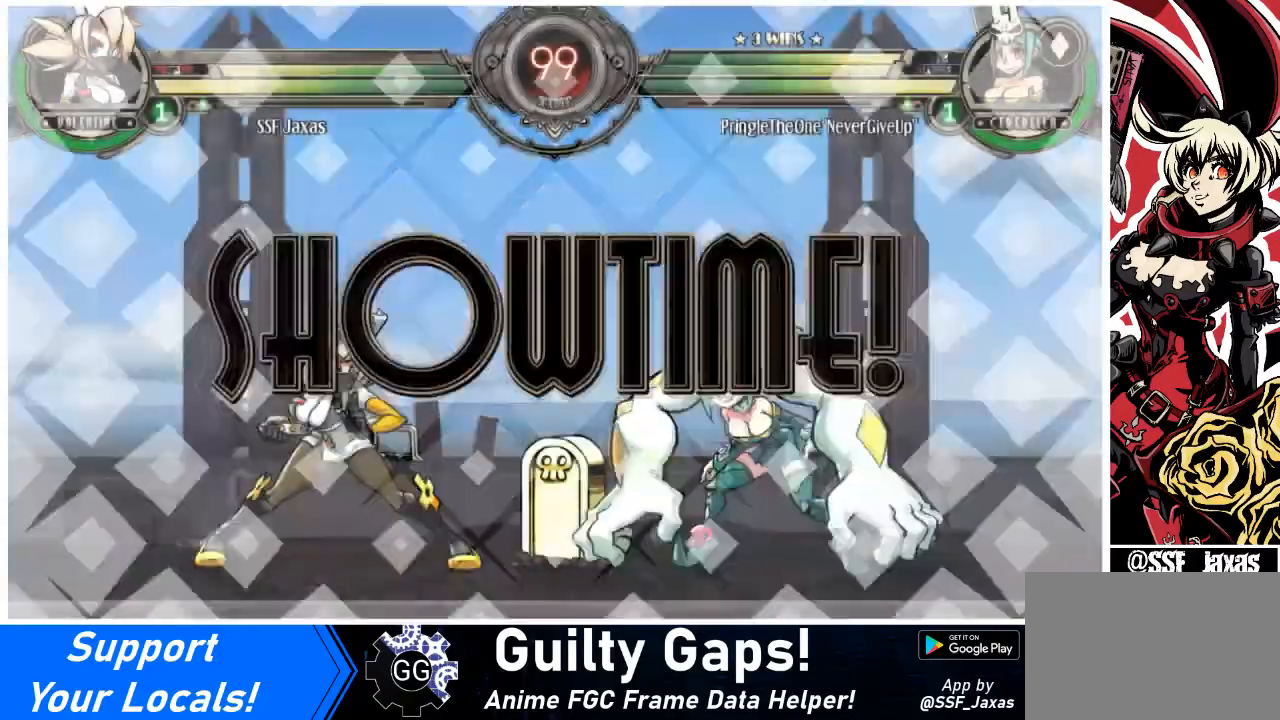
{"buttons": ["DPAD_DOWN", "DPAD_RIGHT"], "events": []}
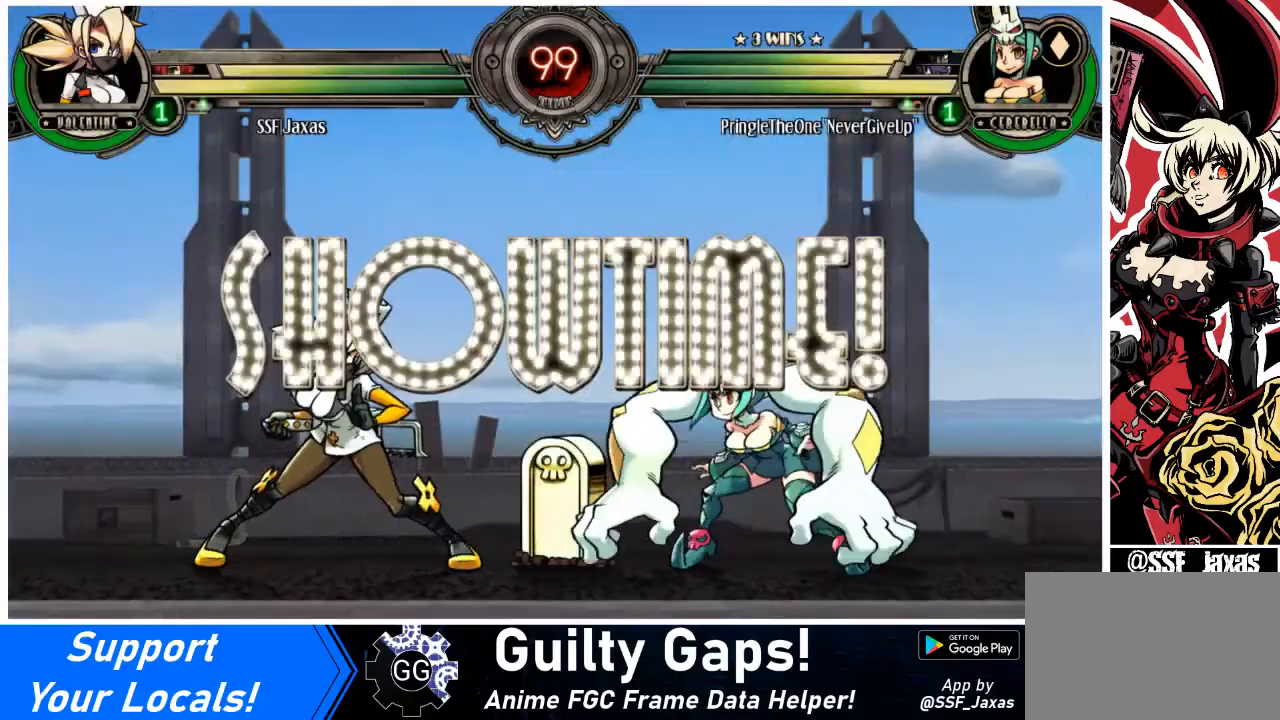
{"buttons": ["DPAD_LEFT"], "events": [[67, "DPAD_DOWN", "up"], [67, "DPAD_LEFT", "down"], [67, "DPAD_RIGHT", "up"]]}
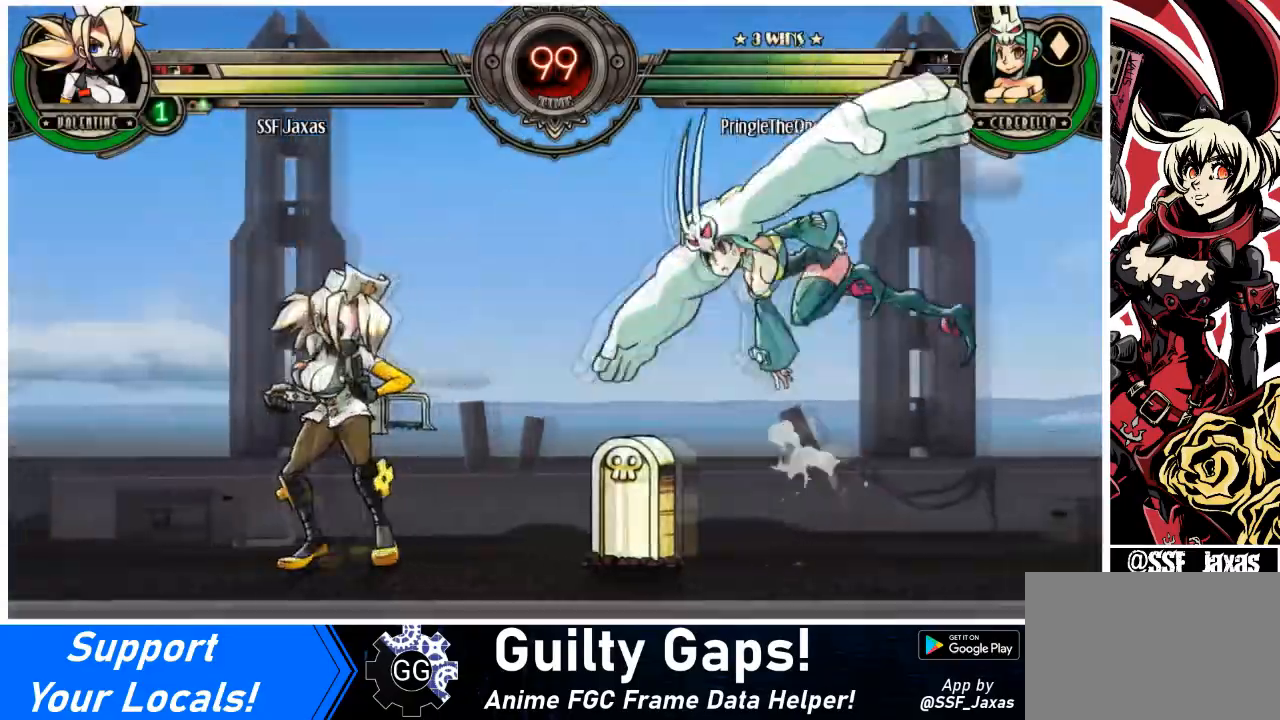
{"buttons": ["DPAD_LEFT"], "events": []}
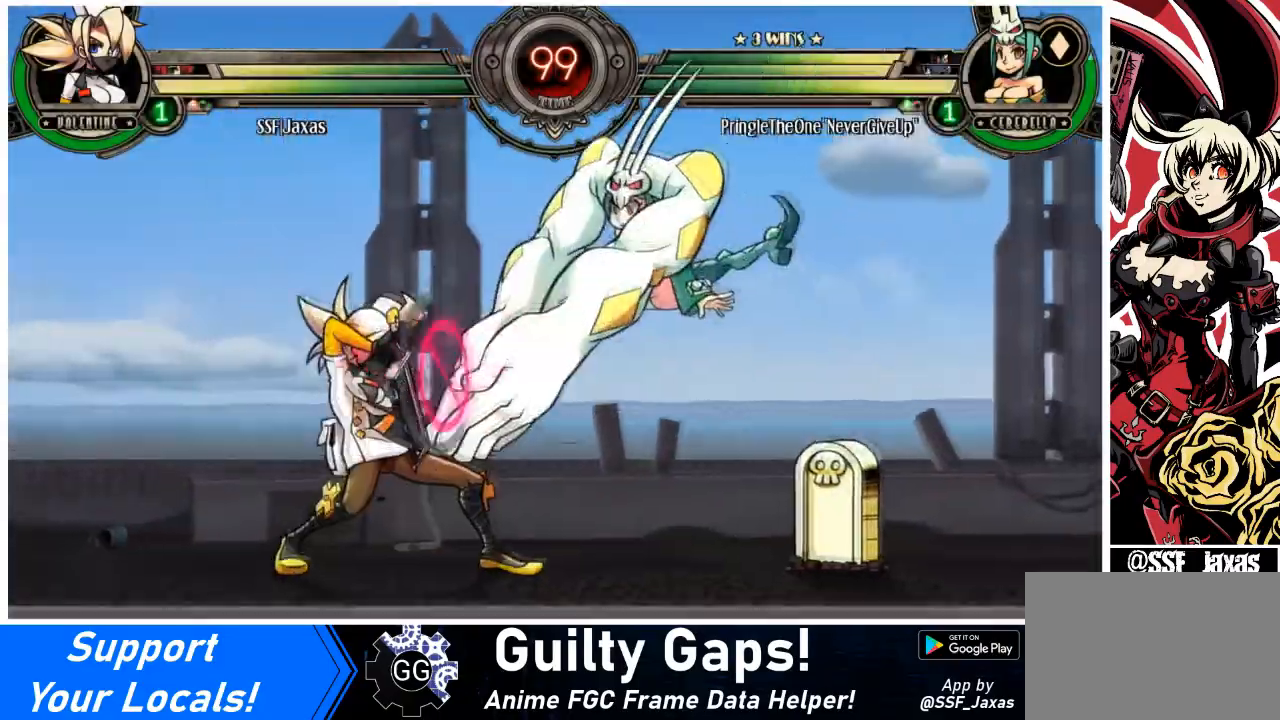
{"buttons": ["DPAD_LEFT"], "events": [[67, "SQUARE", "down"], [234, "SQUARE", "up"], [267, "DPAD_LEFT", "up"], [367, "DPAD_RIGHT", "down"], [434, "DPAD_RIGHT", "up"], [501, "DPAD_LEFT", "down"]]}
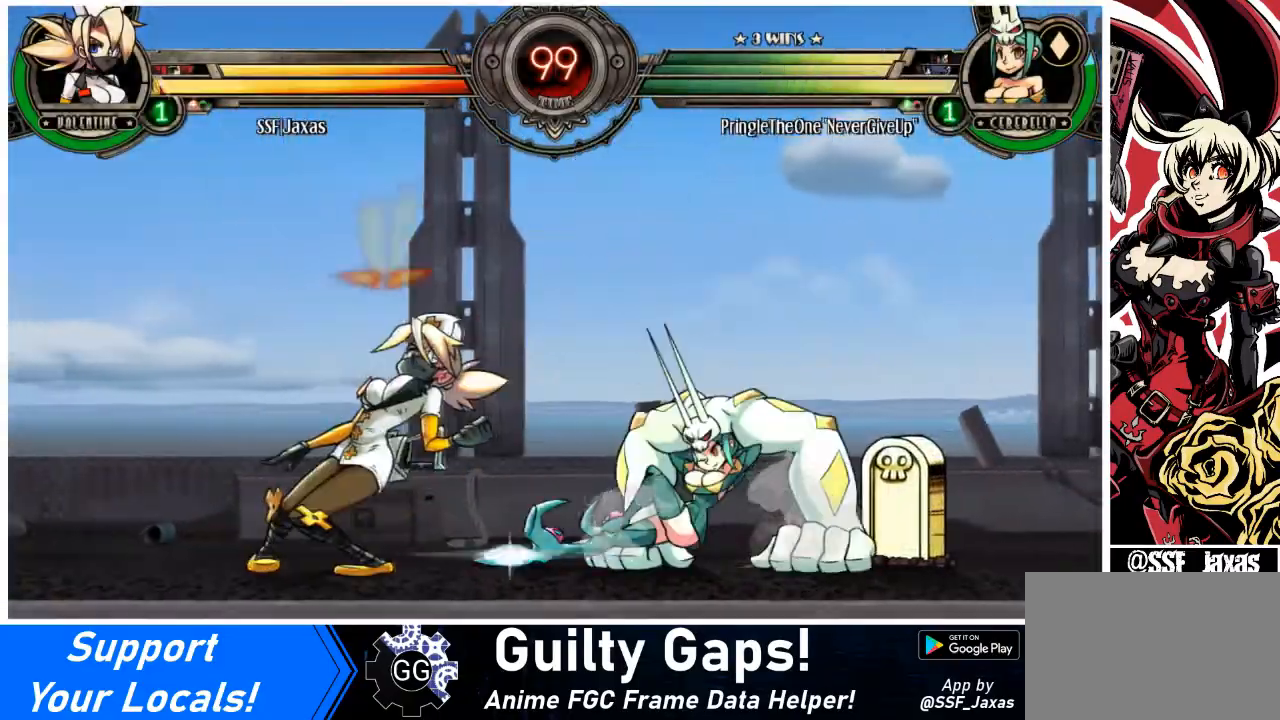
{"buttons": ["DPAD_DOWN", "DPAD_LEFT"], "events": [[100, "DPAD_DOWN", "down"]]}
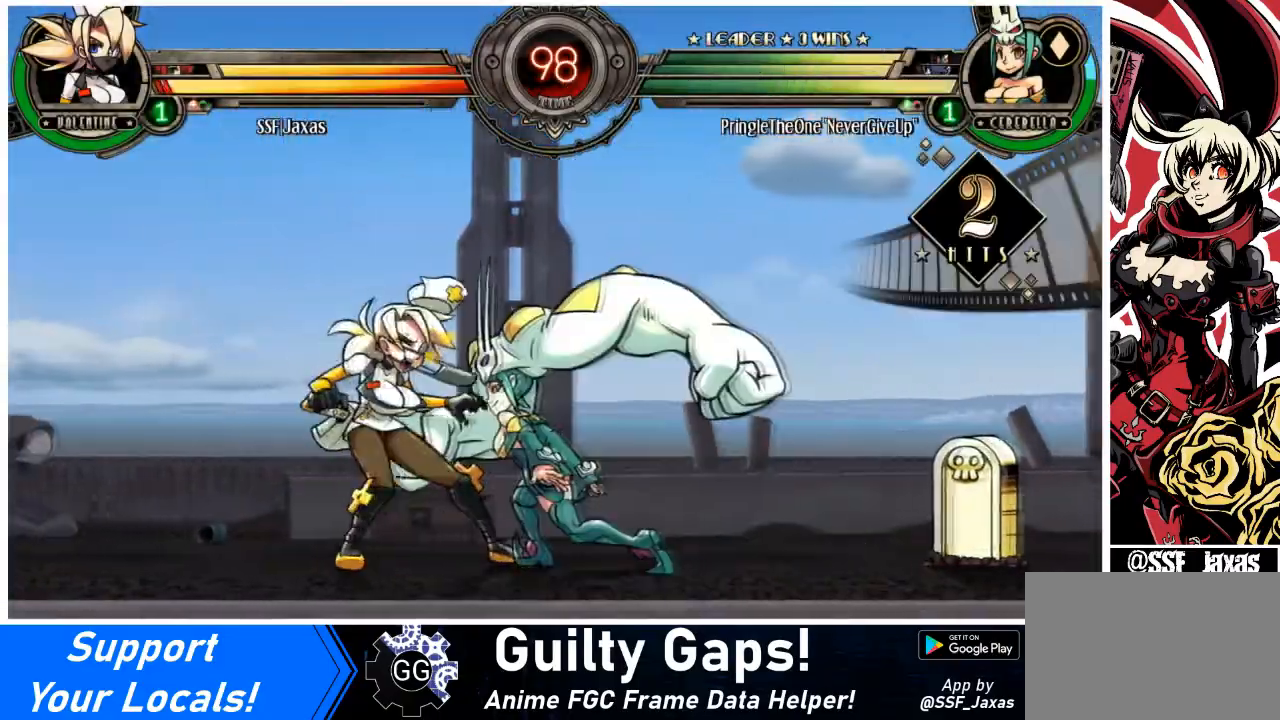
{"buttons": ["DPAD_LEFT"], "events": [[167, "DPAD_DOWN", "up"]]}
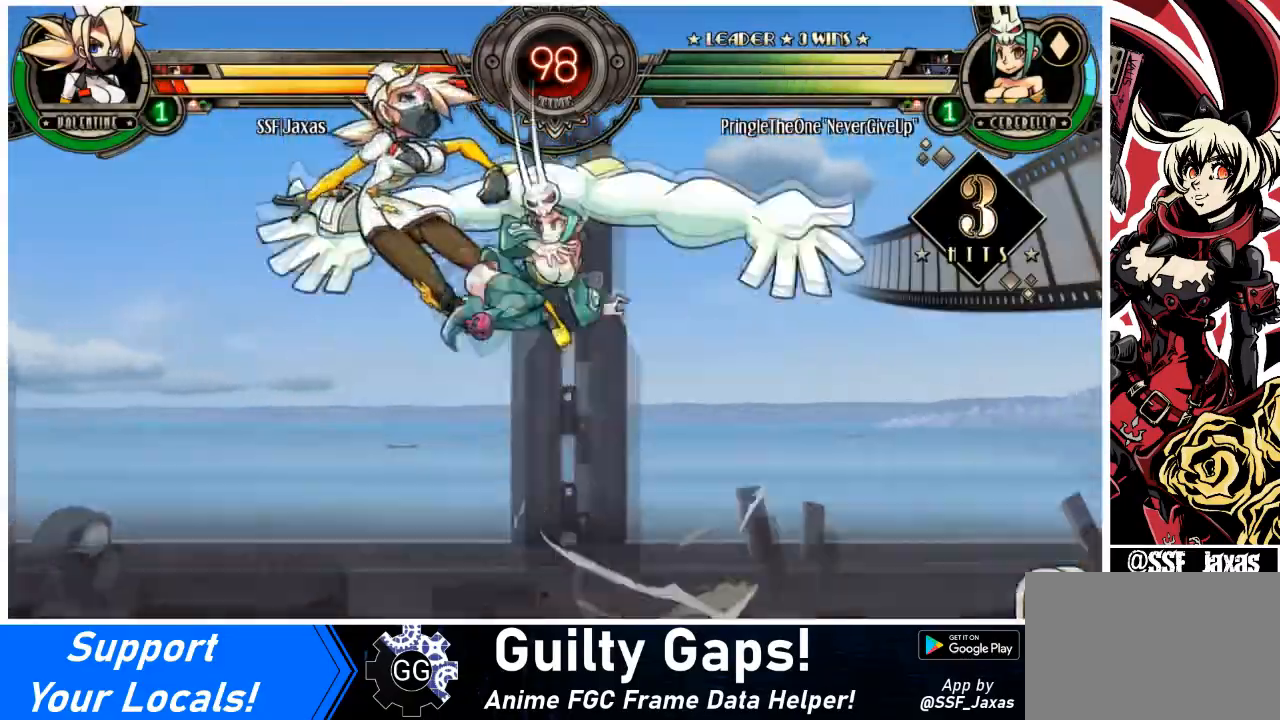
{"buttons": ["SQUARE", "DPAD_LEFT"], "events": [[100, "SQUARE", "down"], [267, "SQUARE", "up"], [367, "SQUARE", "down"]]}
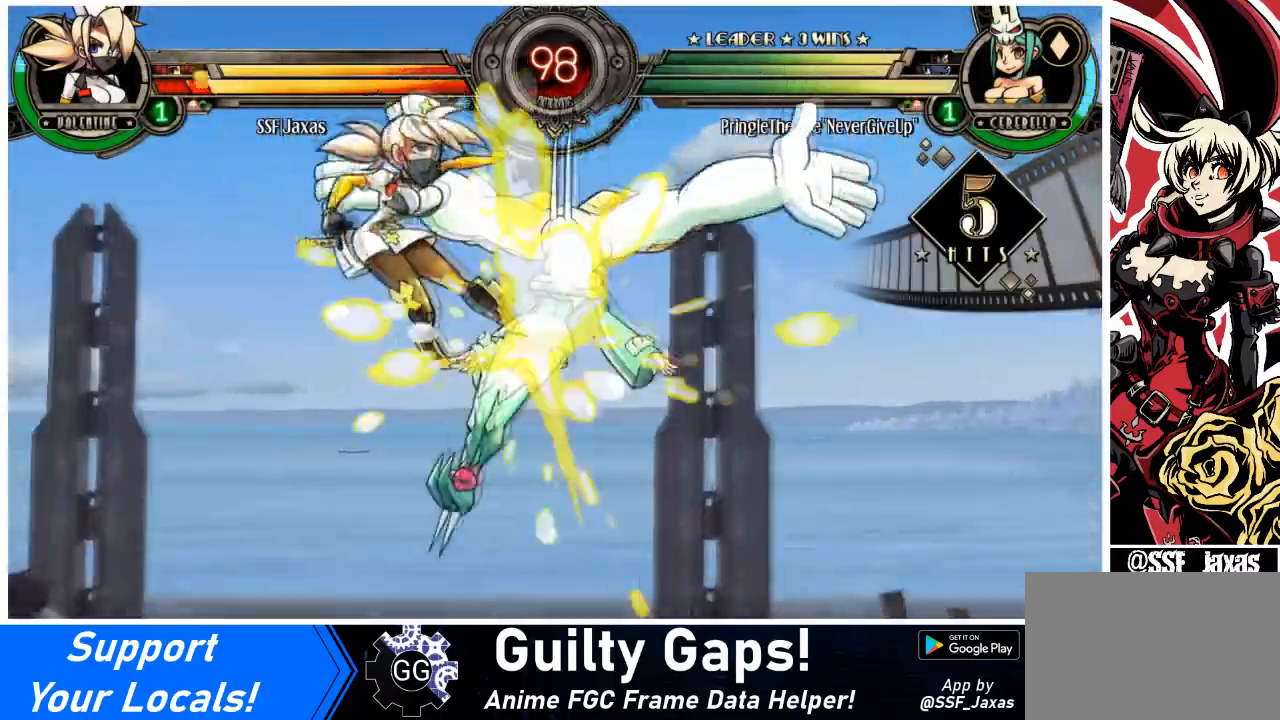
{"buttons": ["SQUARE", "DPAD_DOWN", "DPAD_LEFT"], "events": [[33, "SQUARE", "up"], [100, "SQUARE", "down"], [267, "SQUARE", "up"], [334, "SQUARE", "down"], [467, "SQUARE", "up"], [501, "DPAD_DOWN", "down"], [501, "SQUARE", "down"]]}
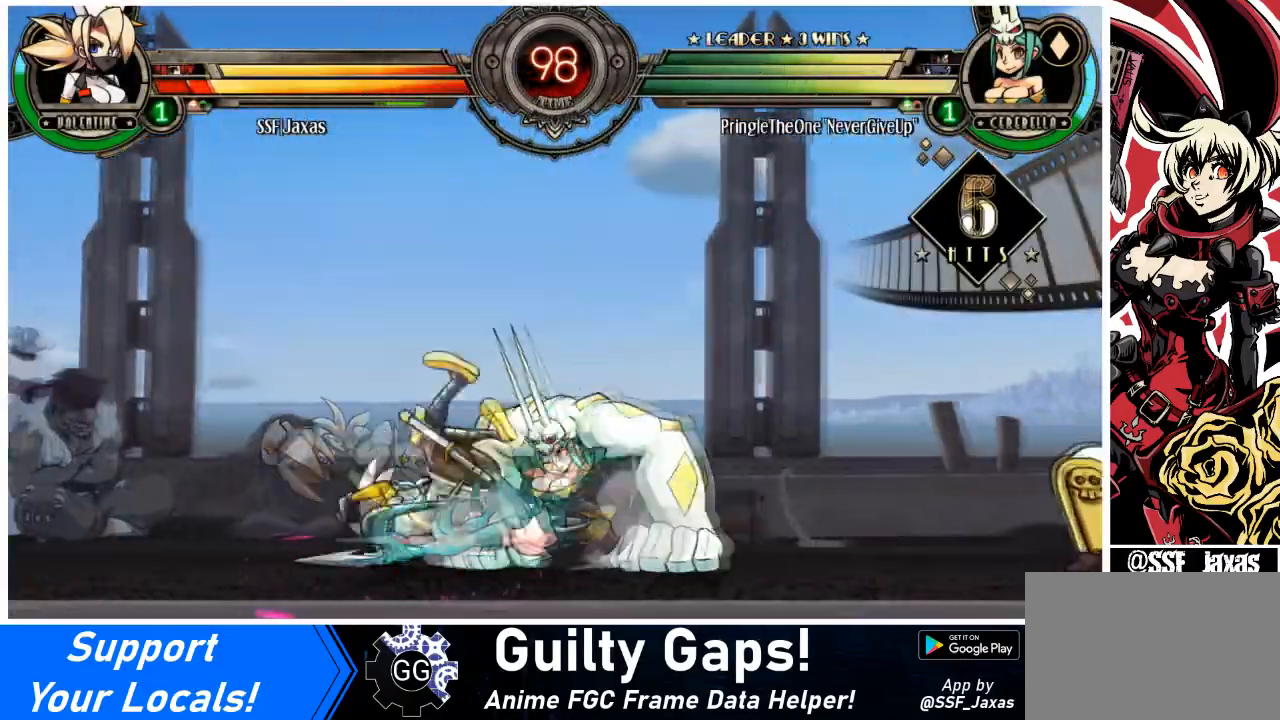
{"buttons": ["SQUARE", "DPAD_LEFT"], "events": [[100, "DPAD_DOWN", "up"], [166, "SQUARE", "up"], [200, "SQUARE", "down"], [367, "SQUARE", "up"], [400, "SQUARE", "down"]]}
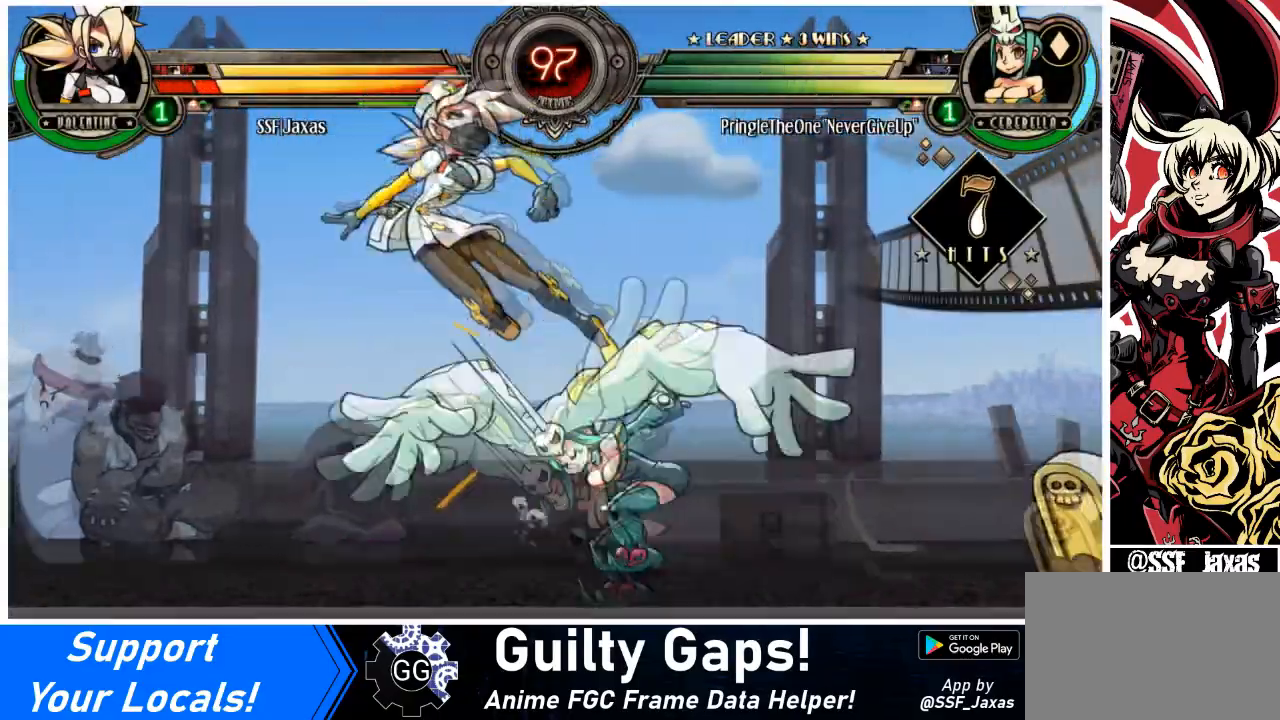
{"buttons": ["DPAD_UP", "DPAD_LEFT"], "events": [[33, "SQUARE", "up"], [134, "SQUARE", "down"], [234, "SQUARE", "up"], [334, "DPAD_LEFT", "up"], [367, "DPAD_LEFT", "down"], [434, "DPAD_UP", "down"]]}
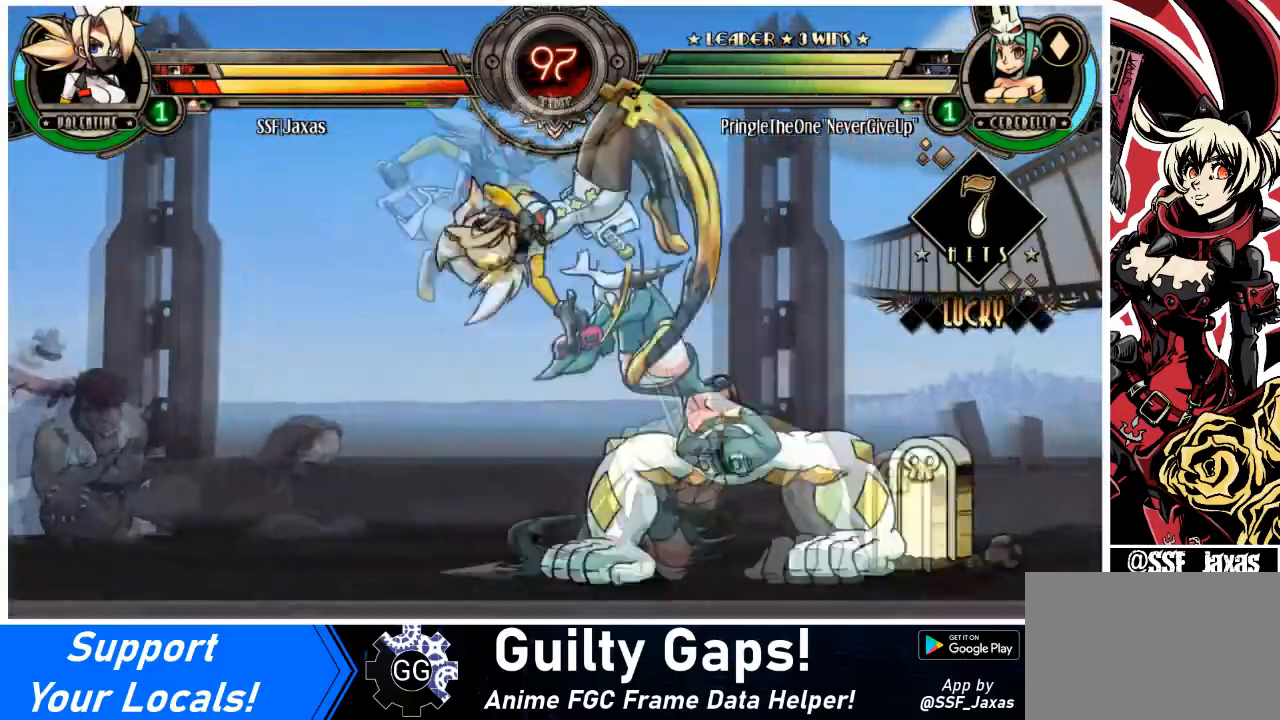
{"buttons": ["DPAD_RIGHT"], "events": [[66, "DPAD_UP", "up"], [233, "DPAD_LEFT", "up"], [333, "DPAD_RIGHT", "down"], [400, "DPAD_RIGHT", "up"], [433, "DPAD_RIGHT", "down"]]}
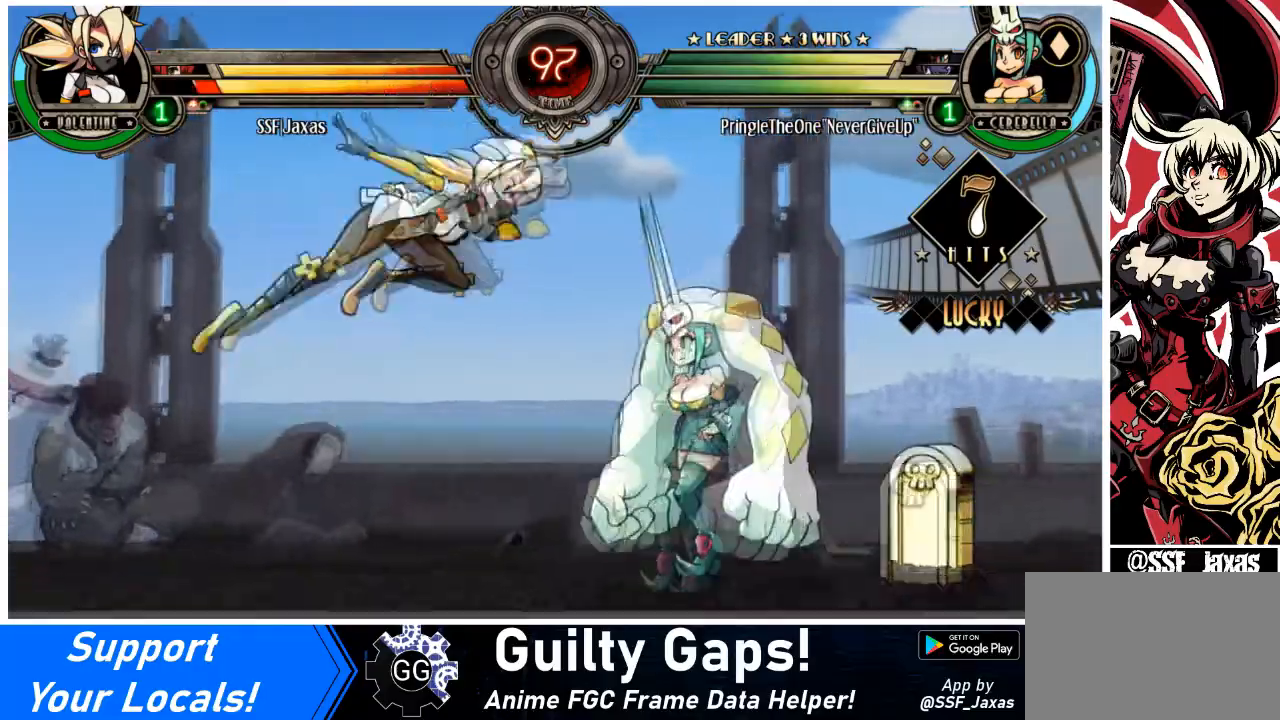
{"buttons": ["DPAD_RIGHT"], "events": [[33, "TRIANGLE", "down"], [167, "TRIANGLE", "up"]]}
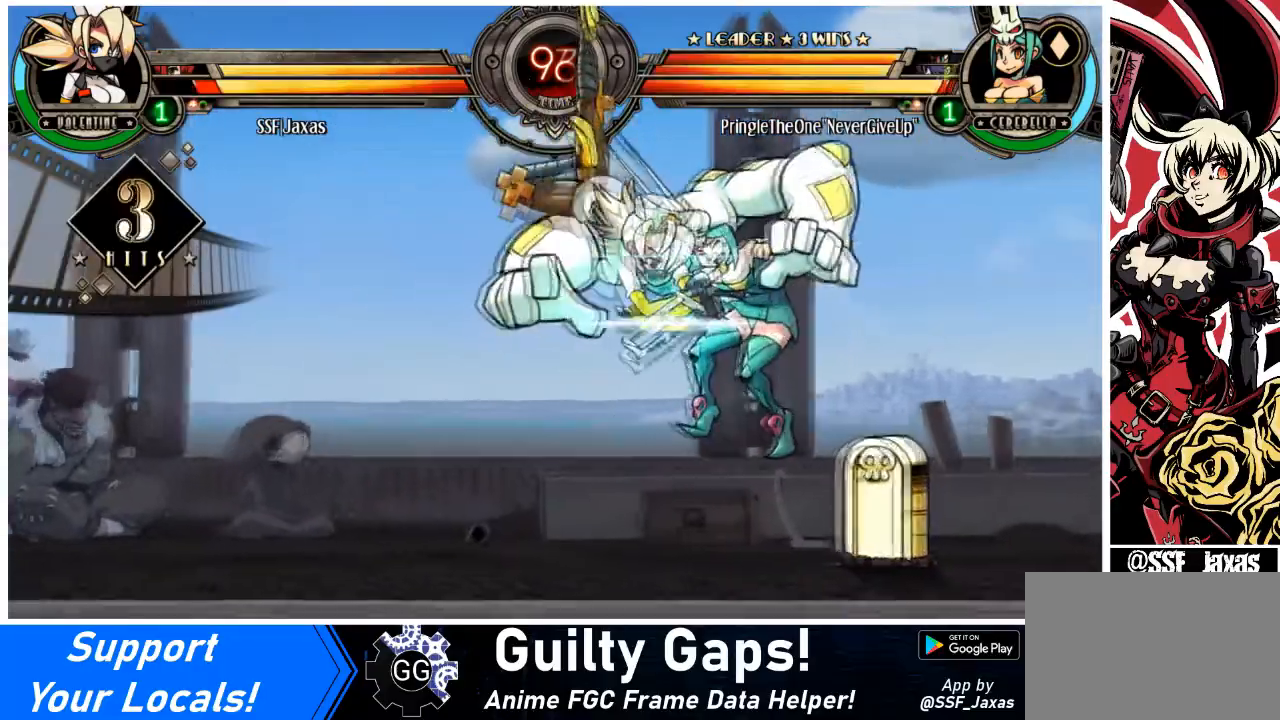
{"buttons": ["SQUARE"], "events": [[300, "DPAD_RIGHT", "up"], [433, "SQUARE", "down"]]}
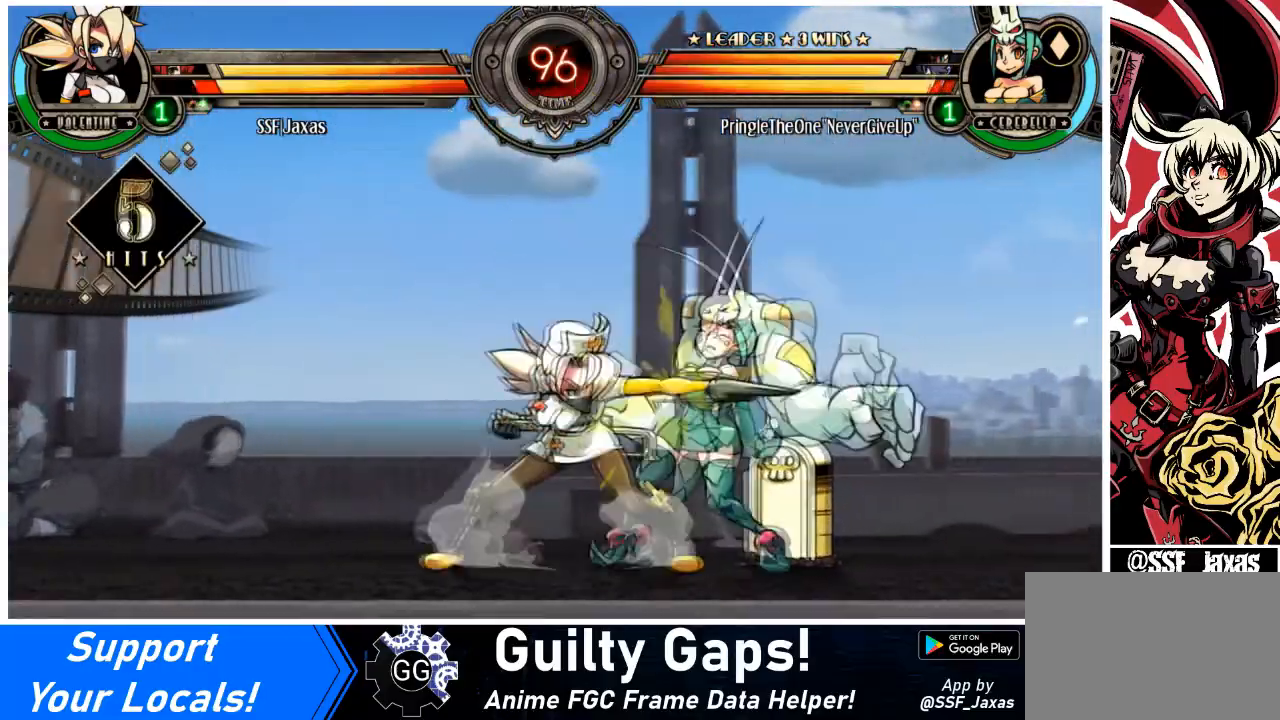
{"buttons": ["DPAD_DOWN", "DPAD_RIGHT"], "events": [[67, "SQUARE", "up"], [100, "SQUARE", "down"], [234, "SQUARE", "up"], [267, "TRIANGLE", "down"], [367, "DPAD_RIGHT", "down"], [400, "TRIANGLE", "up"], [434, "DPAD_DOWN", "down"]]}
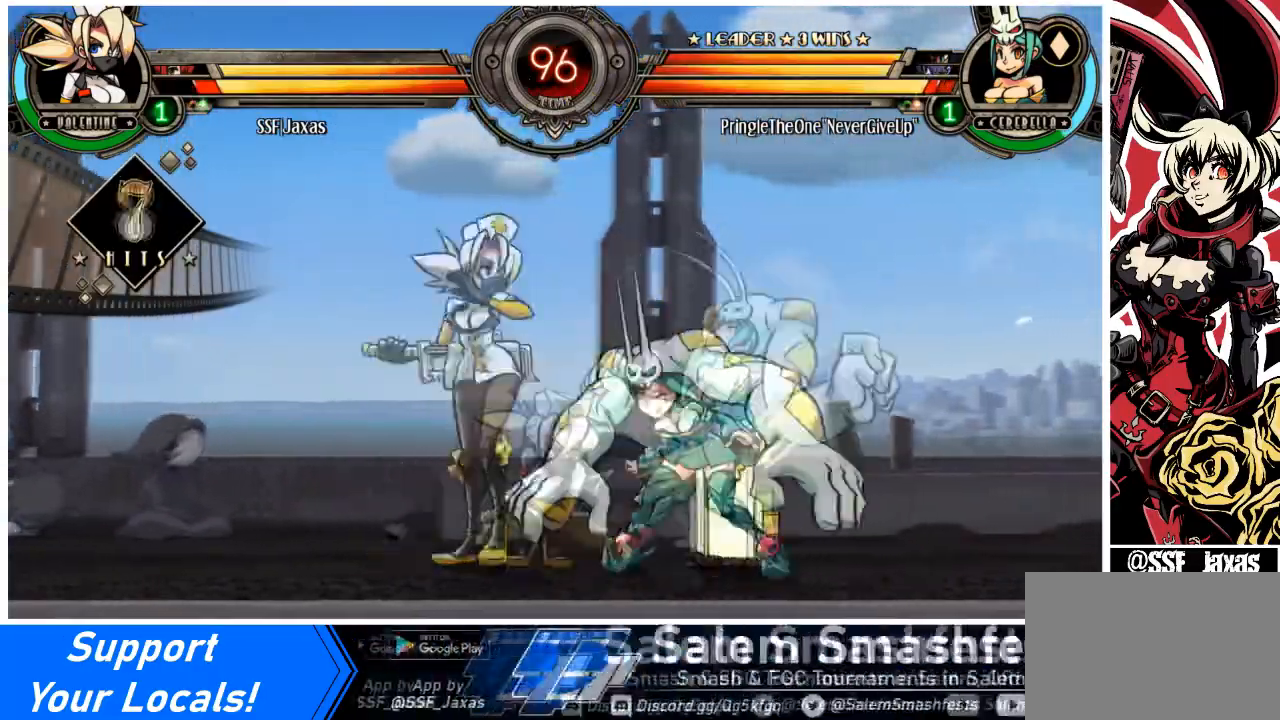
{"buttons": ["DPAD_RIGHT"], "events": [[33, "R1", "down"], [200, "R1", "up"], [233, "DPAD_DOWN", "up"], [300, "DPAD_UP", "down"], [500, "DPAD_UP", "up"]]}
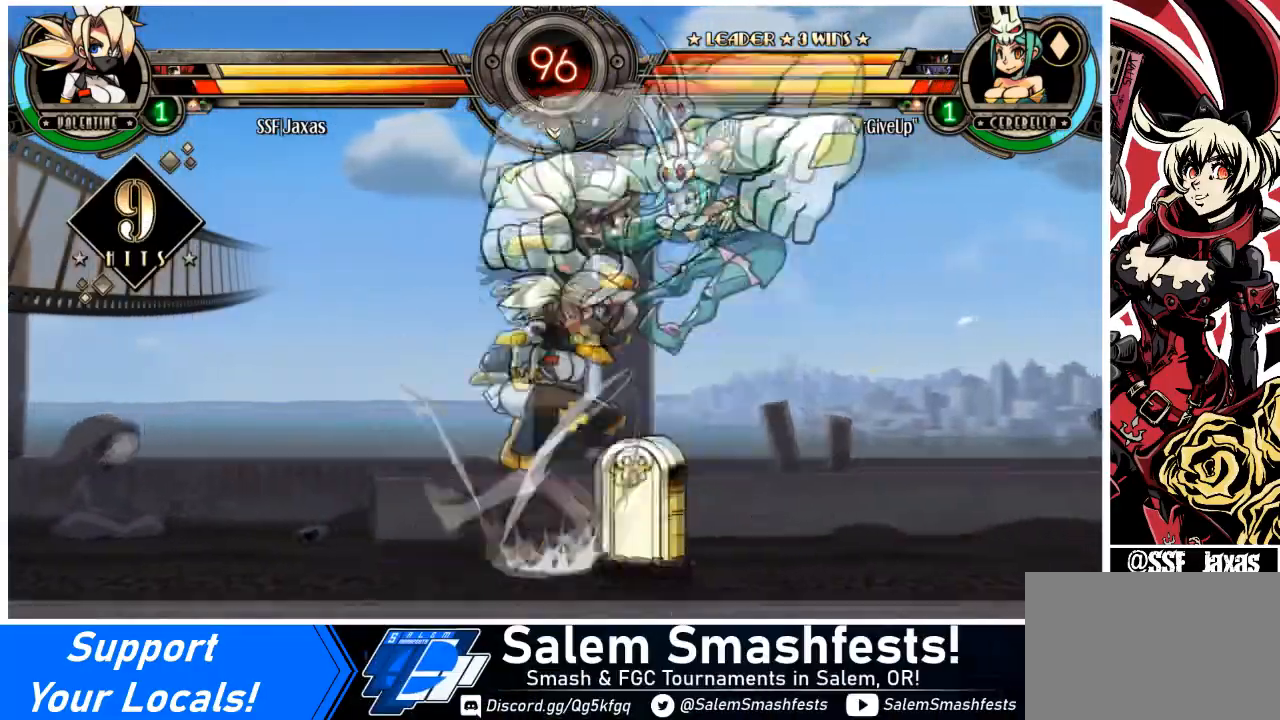
{"buttons": [], "events": [[33, "DPAD_RIGHT", "up"], [33, "R1", "down"], [167, "R1", "up"], [300, "R2", "down"], [434, "R2", "up"]]}
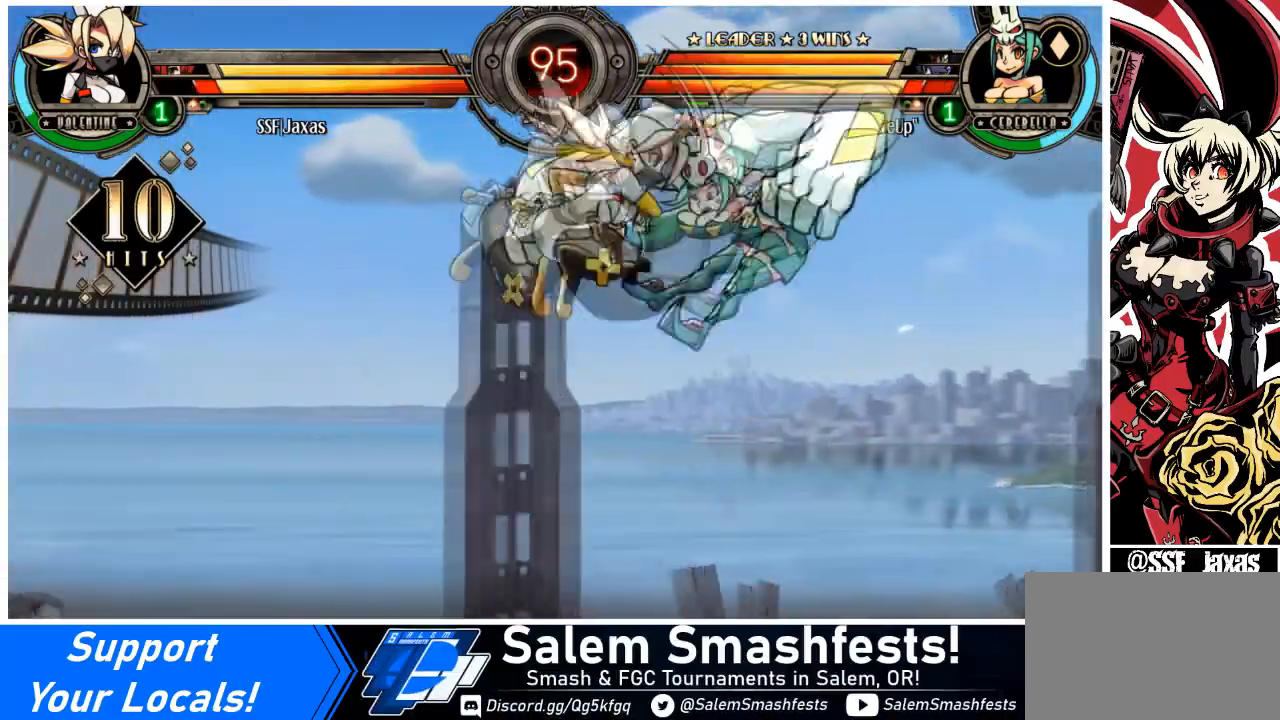
{"buttons": ["R2", "DPAD_DOWN", "DPAD_RIGHT"], "events": [[367, "DPAD_DOWN", "down"], [433, "DPAD_RIGHT", "down"], [500, "R2", "down"]]}
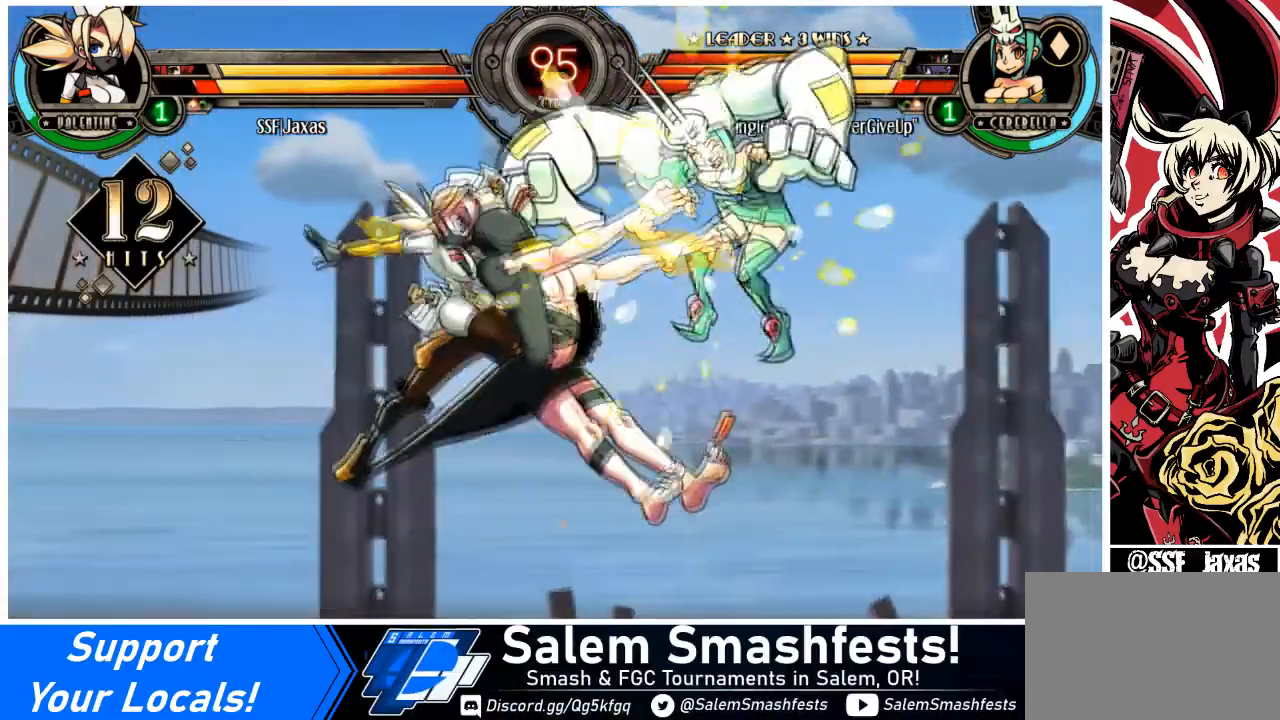
{"buttons": [], "events": [[33, "DPAD_DOWN", "up"], [100, "DPAD_RIGHT", "up"], [167, "R2", "up"]]}
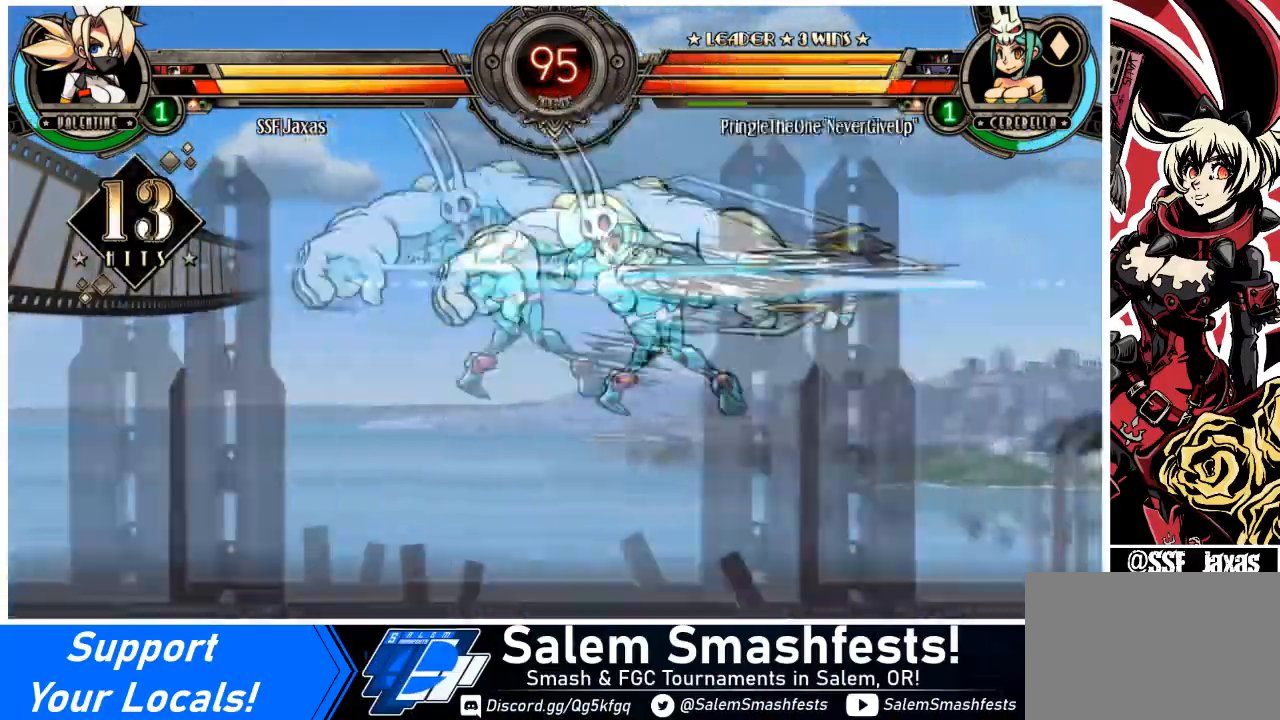
{"buttons": ["DPAD_DOWN", "DPAD_LEFT"], "events": [[367, "DPAD_DOWN", "down"], [467, "DPAD_LEFT", "down"]]}
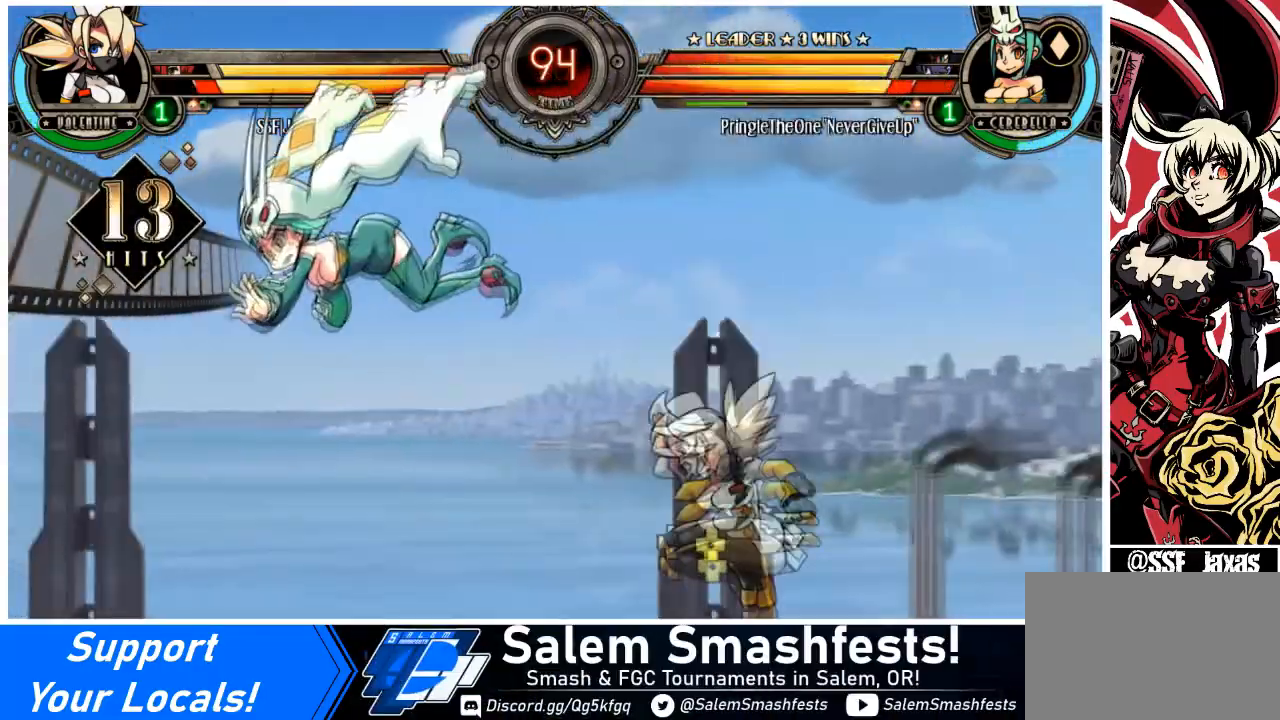
{"buttons": [], "events": [[33, "DPAD_DOWN", "up"], [67, "CIRCLE", "down"], [167, "DPAD_LEFT", "up"], [267, "CIRCLE", "up"]]}
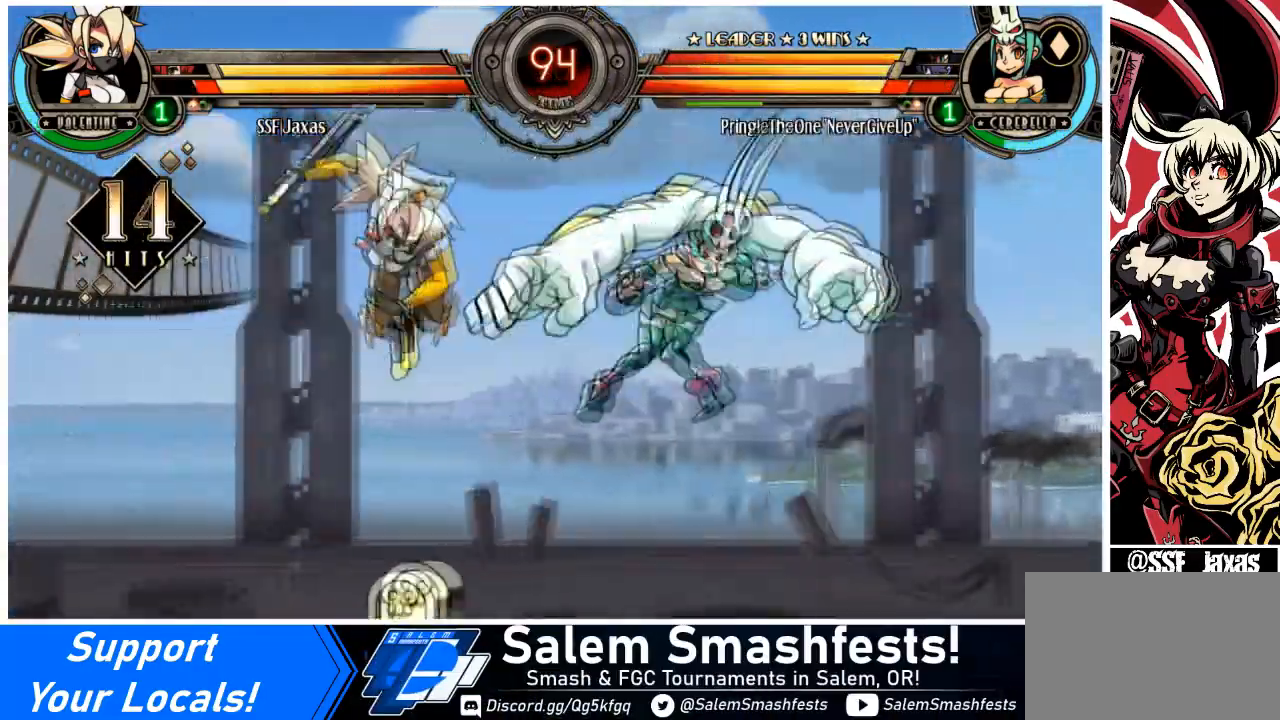
{"buttons": ["SQUARE", "DPAD_RIGHT"], "events": [[166, "DPAD_RIGHT", "down"], [467, "SQUARE", "down"]]}
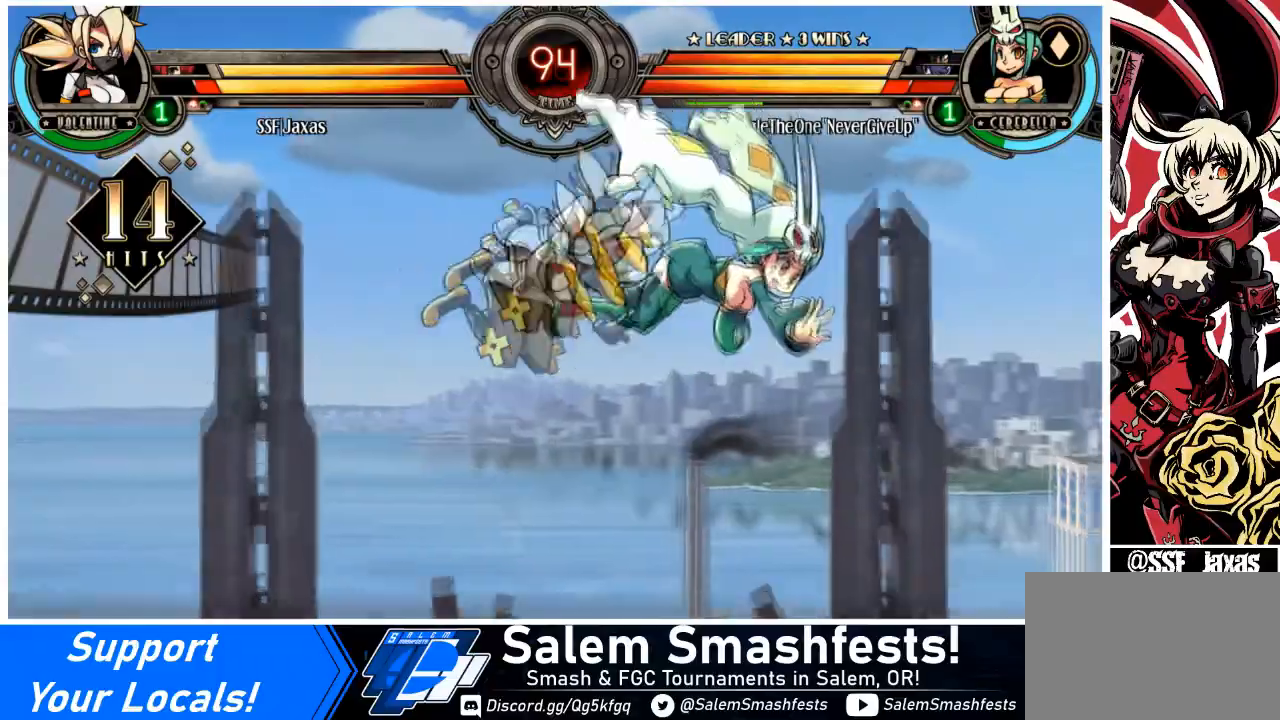
{"buttons": ["R1"], "events": [[33, "DPAD_RIGHT", "up"], [134, "SQUARE", "up"], [267, "CIRCLE", "down"], [401, "CIRCLE", "up"], [467, "R1", "down"]]}
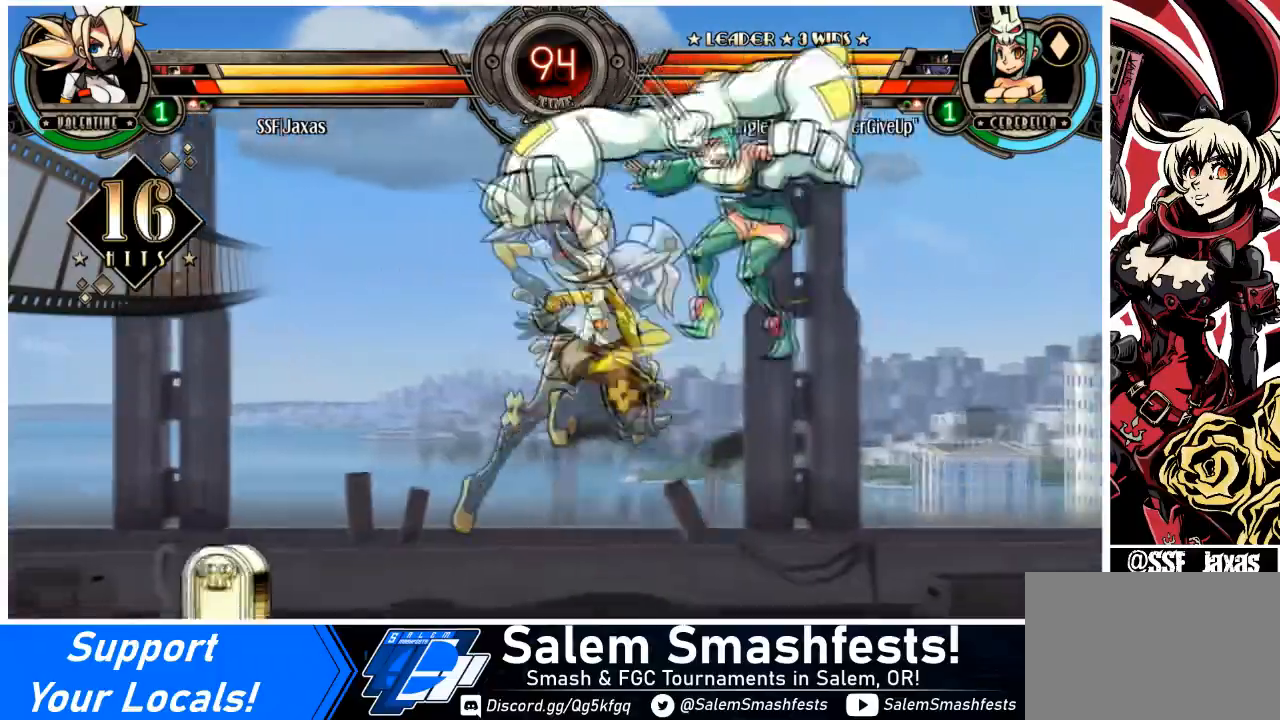
{"buttons": ["DPAD_LEFT"], "events": [[100, "R1", "up"], [133, "DPAD_LEFT", "down"], [133, "DPAD_UP", "down"], [267, "DPAD_UP", "up"], [267, "SQUARE", "down"], [333, "SQUARE", "up"], [367, "R2", "down"], [467, "R2", "up"]]}
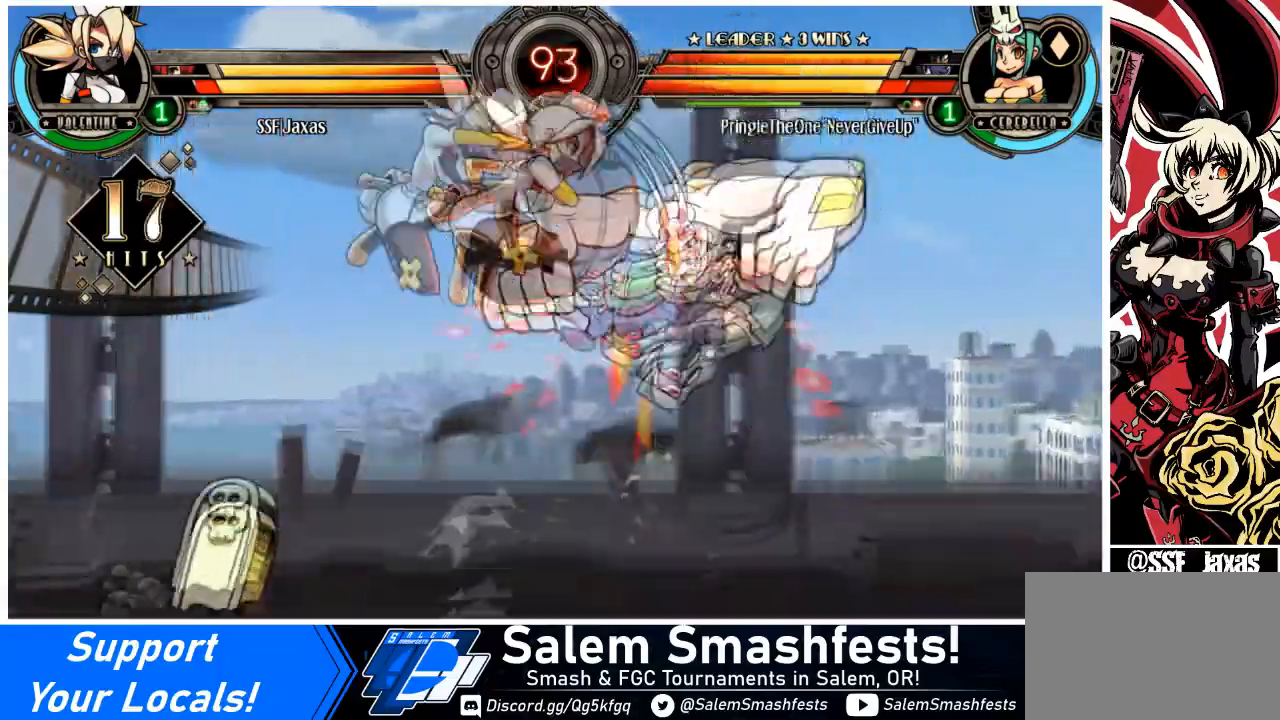
{"buttons": [], "events": [[434, "DPAD_LEFT", "up"]]}
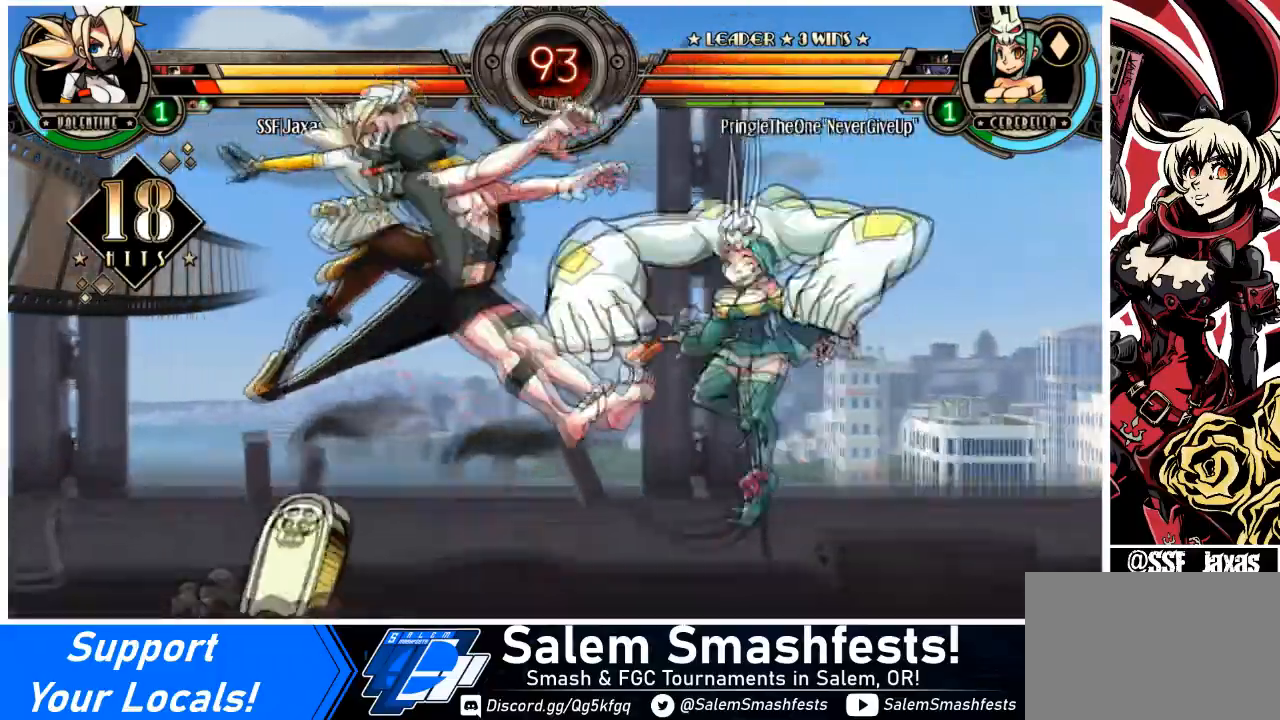
{"buttons": ["DPAD_RIGHT"], "events": [[333, "DPAD_RIGHT", "down"], [400, "DPAD_RIGHT", "up"], [433, "DPAD_RIGHT", "down"]]}
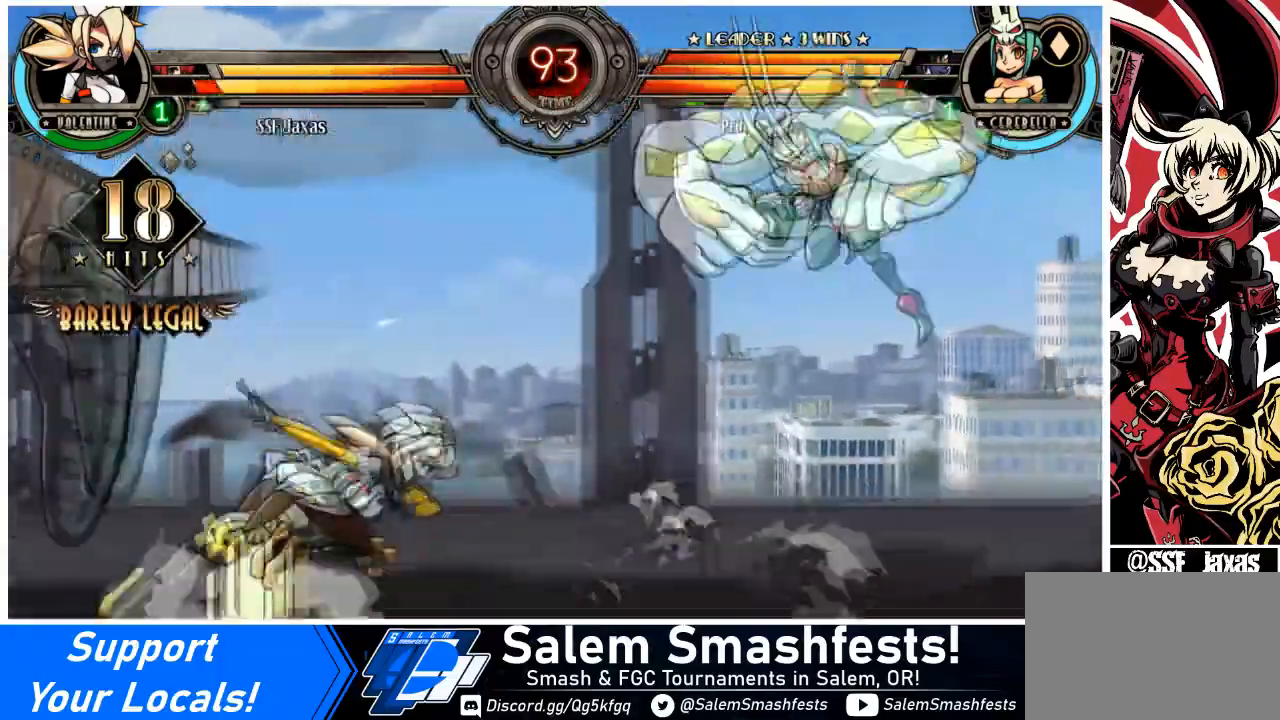
{"buttons": ["DPAD_LEFT"], "events": [[67, "DPAD_UP", "down"], [234, "DPAD_UP", "up"], [334, "DPAD_RIGHT", "up"], [367, "DPAD_LEFT", "down"]]}
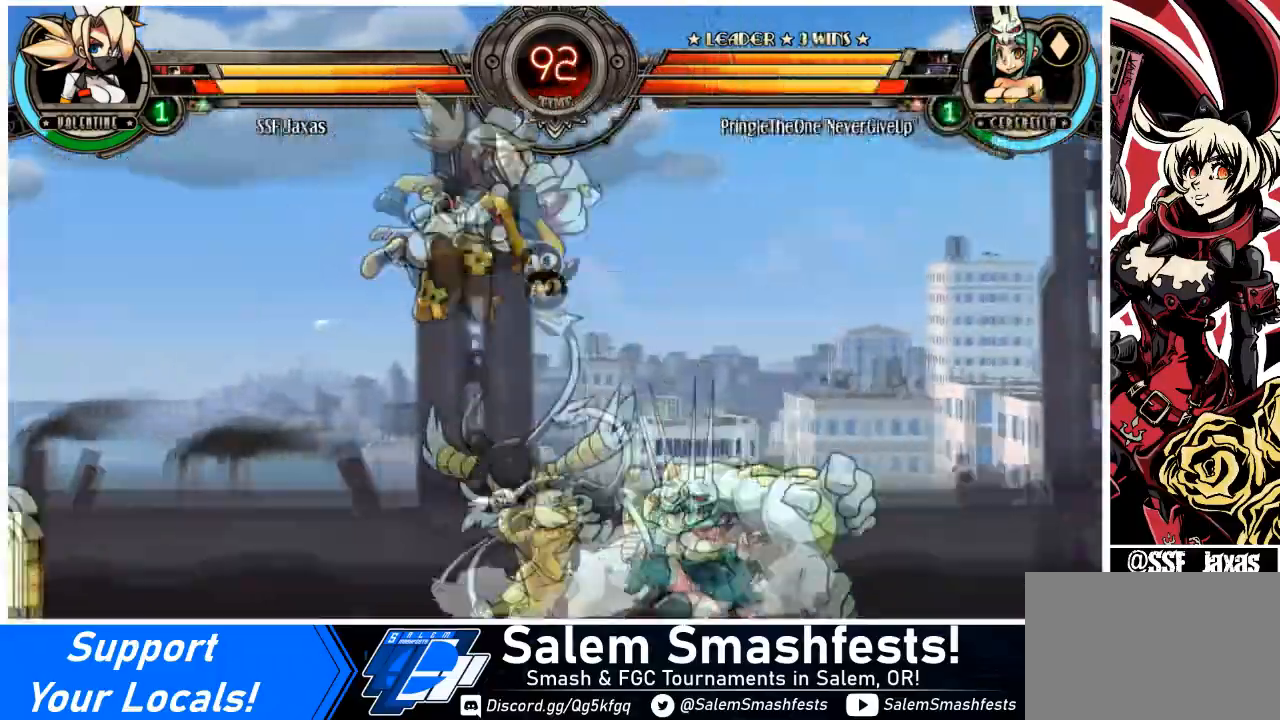
{"buttons": ["SQUARE"], "events": [[33, "SQUARE", "down"], [66, "DPAD_LEFT", "up"], [133, "SQUARE", "up"], [233, "DPAD_RIGHT", "down"], [367, "DPAD_RIGHT", "up"], [433, "SQUARE", "down"]]}
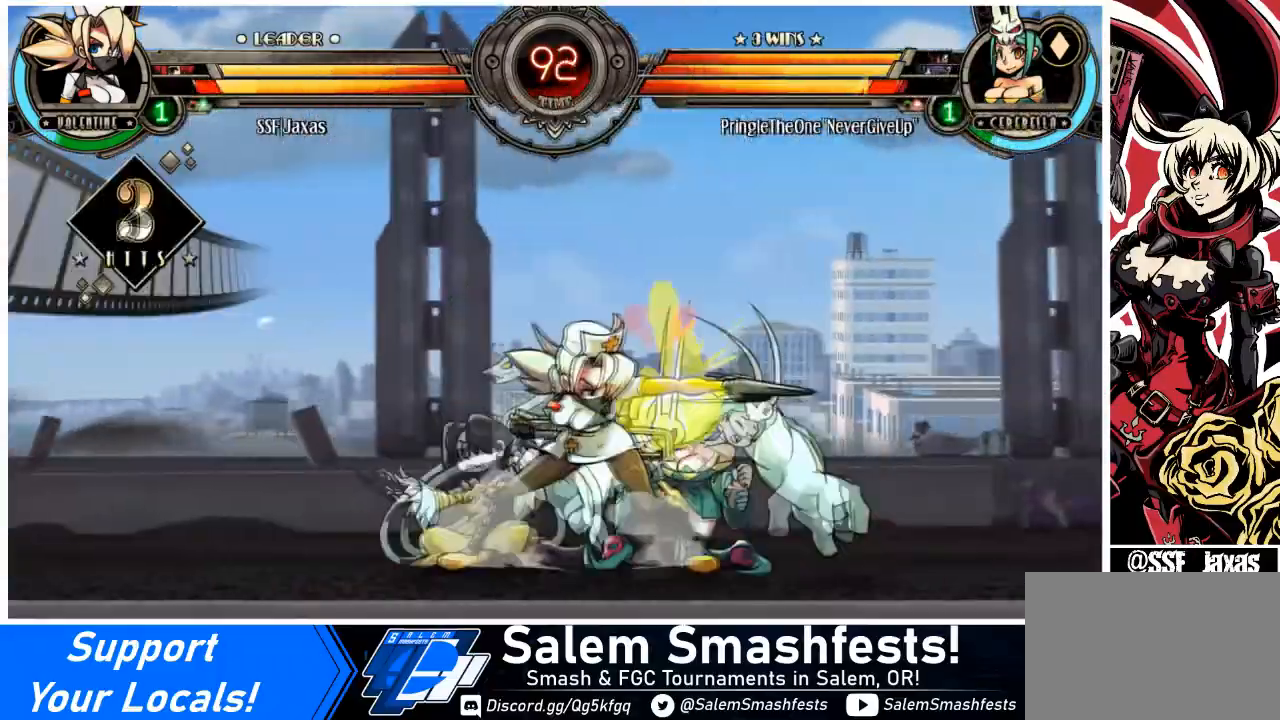
{"buttons": ["DPAD_DOWN", "DPAD_RIGHT"], "events": [[67, "SQUARE", "up"], [100, "SQUARE", "down"], [200, "SQUARE", "up"], [267, "TRIANGLE", "down"], [367, "DPAD_RIGHT", "down"], [401, "DPAD_DOWN", "down"], [434, "TRIANGLE", "up"]]}
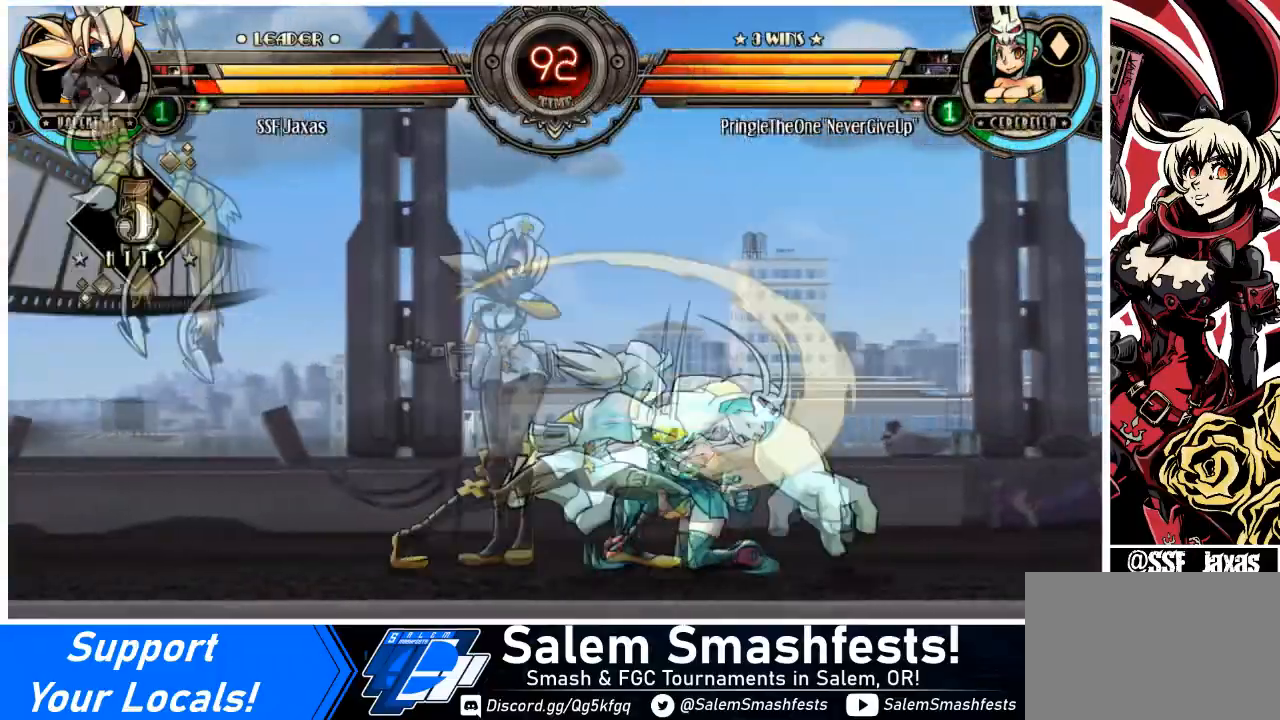
{"buttons": ["DPAD_UP", "DPAD_RIGHT"], "events": [[100, "R1", "down"], [267, "DPAD_DOWN", "up"], [267, "R1", "up"], [333, "DPAD_UP", "down"]]}